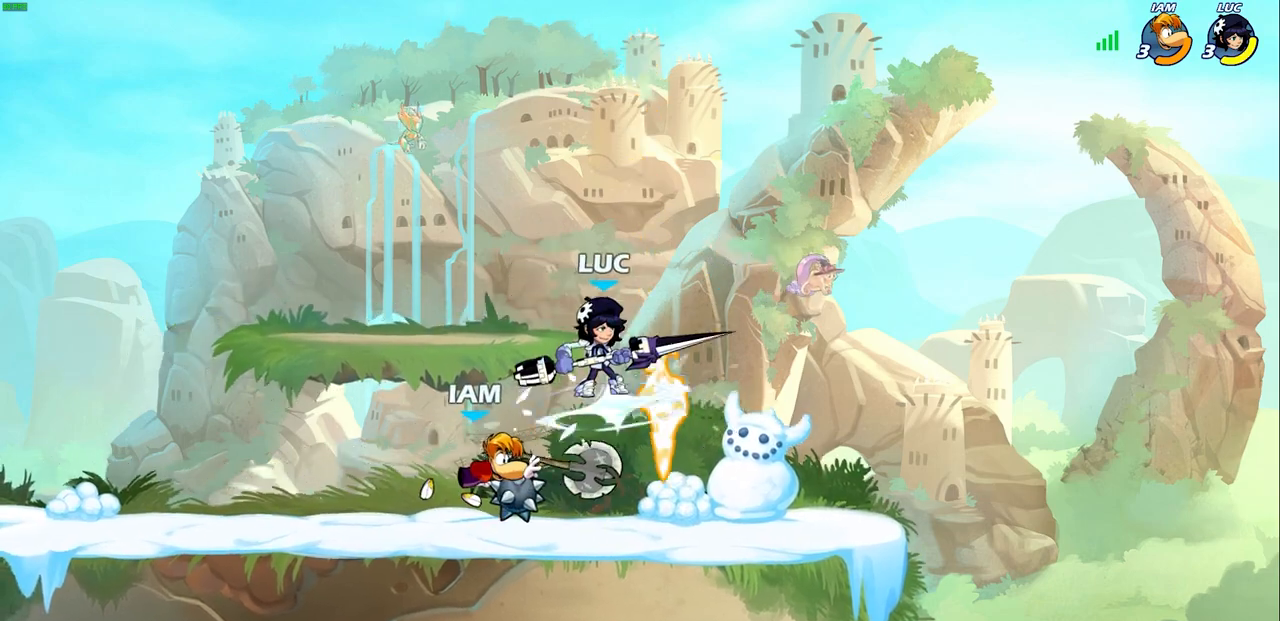
Gameplay with a controller (PlayStation layout); each line is a JSON object with the inputs held at the frame after it. "events" lists button and stick changes between this image and that frame as [ms after this image, input, new state], when the widget could be followed in between.
{"buttons": [], "left_stick": "center", "right_stick": "center", "events": [[17, "SQUARE", "down"], [33, "R2", "up"], [33, "left_stick", "left"], [117, "SQUARE", "up"], [150, "left_stick", "center"], [200, "SQUARE", "down"], [300, "SQUARE", "up"], [383, "SQUARE", "down"], [483, "SQUARE", "up"]]}
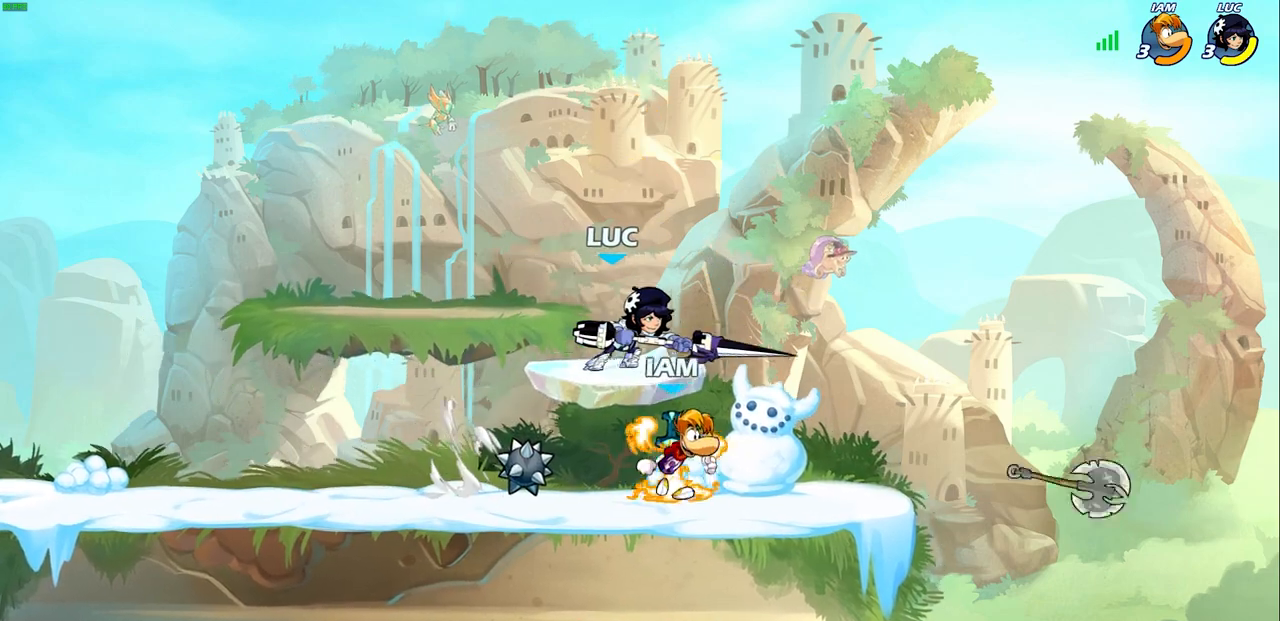
{"buttons": [], "left_stick": "center", "right_stick": "center", "events": [[100, "left_stick", "down"], [133, "SQUARE", "down"], [200, "left_stick", "center"], [233, "SQUARE", "up"]]}
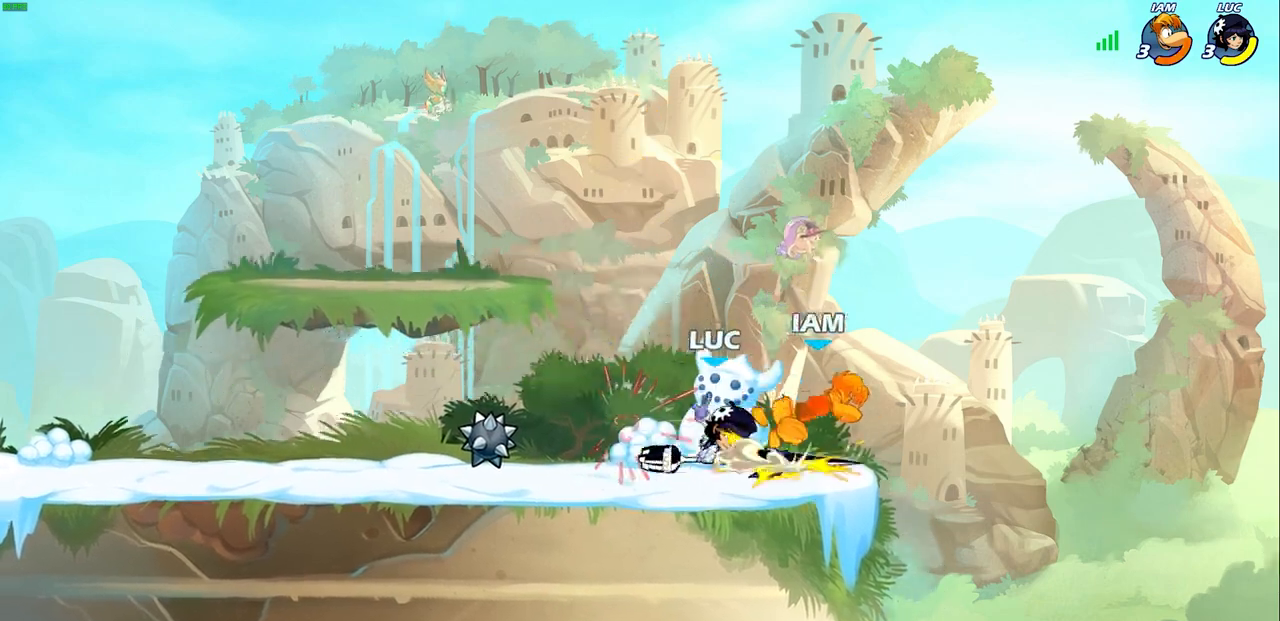
{"buttons": [], "left_stick": "right", "right_stick": "center", "events": [[233, "CROSS", "down"], [300, "SQUARE", "down"], [317, "CROSS", "up"], [333, "SQUARE", "up"], [433, "left_stick", "right"]]}
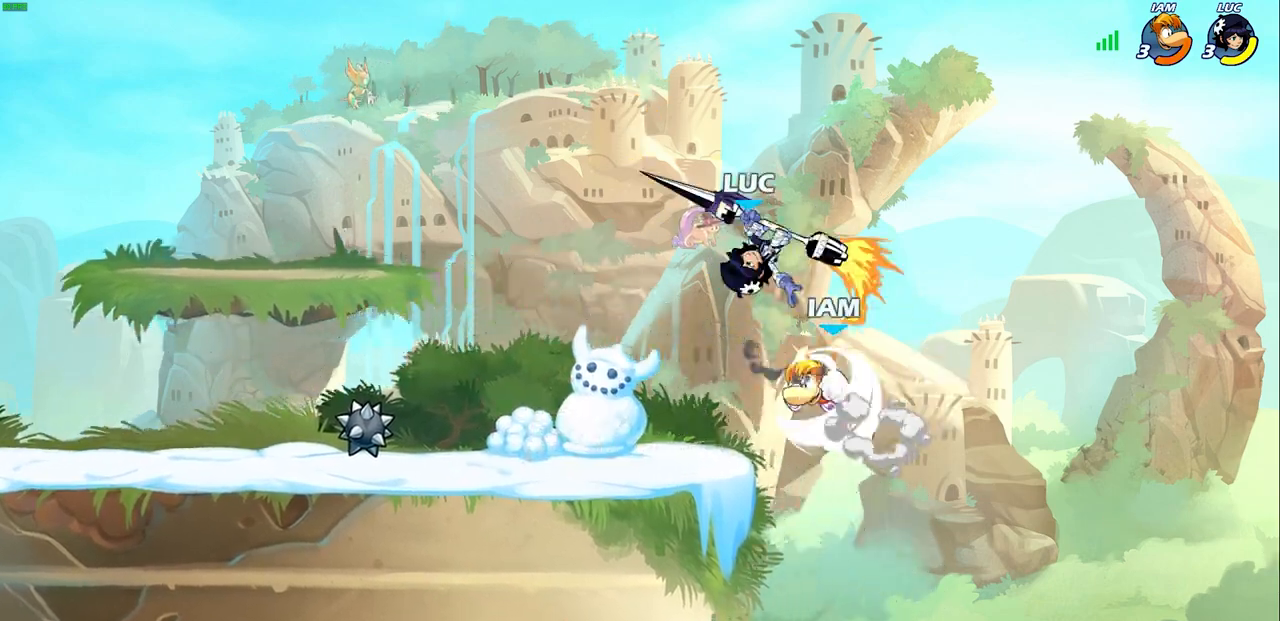
{"buttons": [], "left_stick": "up-left", "right_stick": "center", "events": [[250, "left_stick", "up"], [383, "left_stick", "center"], [433, "left_stick", "up-left"]]}
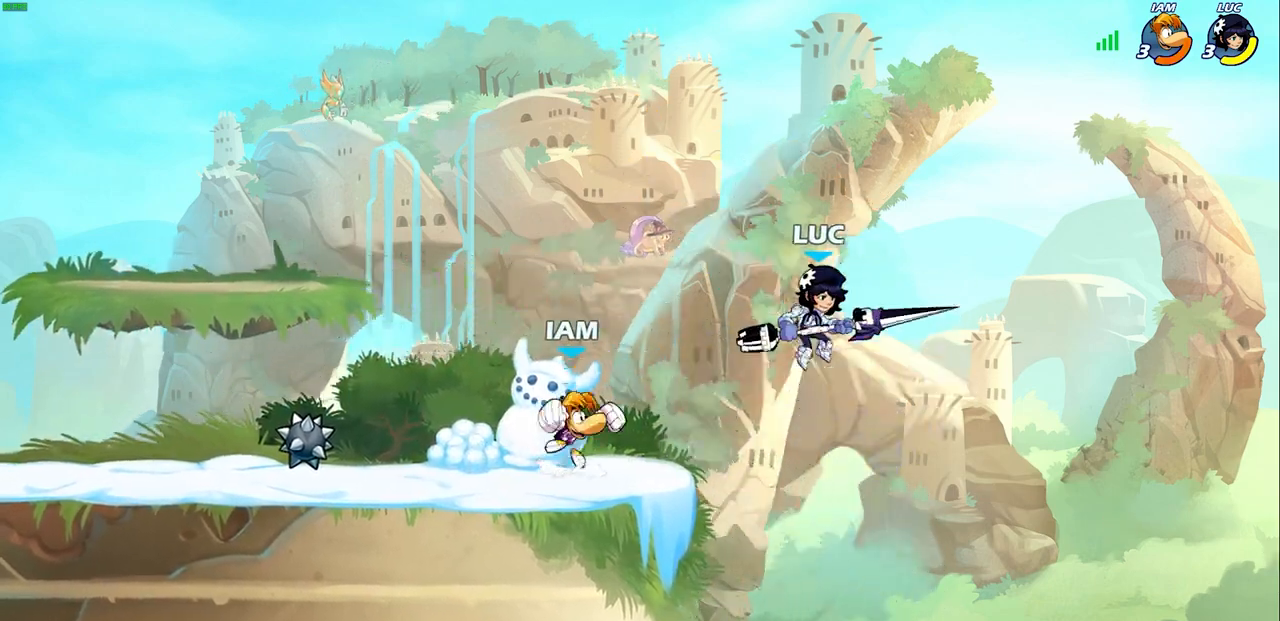
{"buttons": [], "left_stick": "center", "right_stick": "center", "events": [[50, "CIRCLE", "down"], [50, "left_stick", "center"], [417, "CIRCLE", "up"]]}
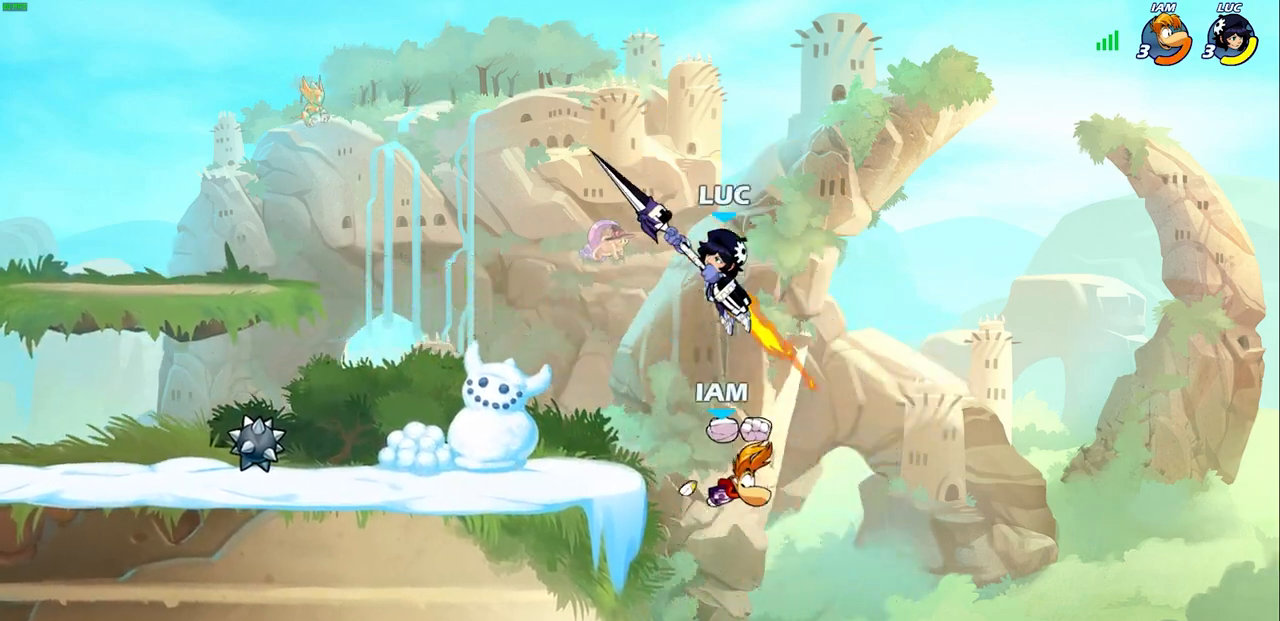
{"buttons": [], "left_stick": "right", "right_stick": "center", "events": [[283, "left_stick", "right"]]}
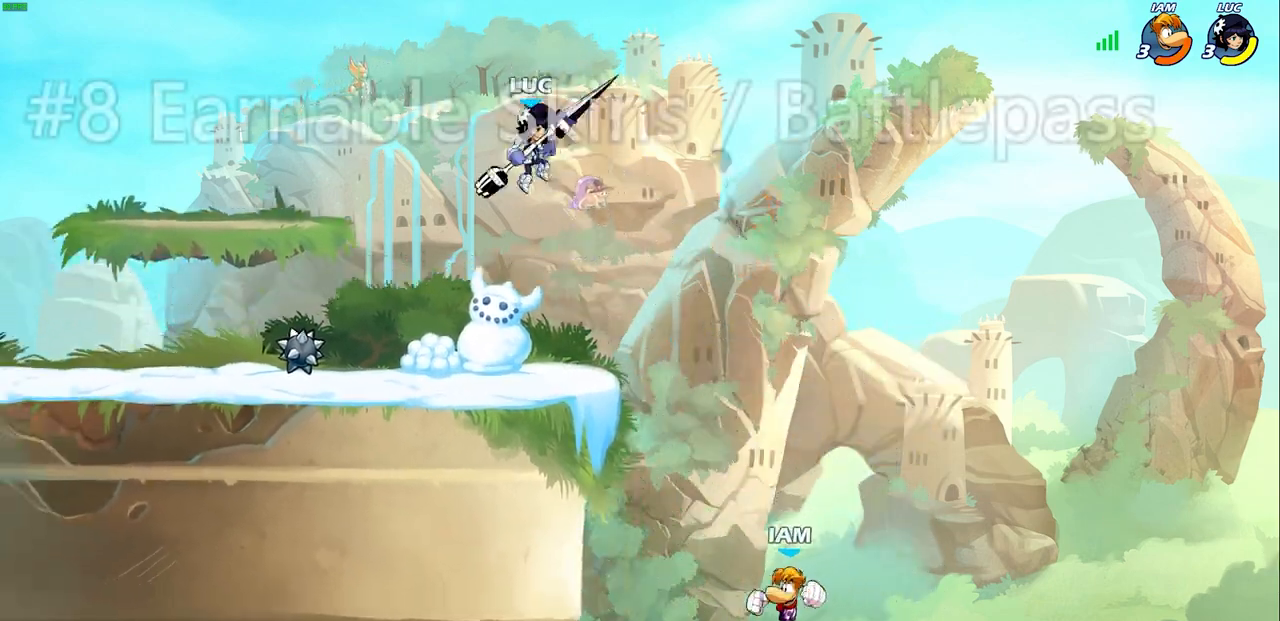
{"buttons": ["CIRCLE"], "left_stick": "down-left", "right_stick": "center", "events": [[183, "left_stick", "down-left"], [200, "CIRCLE", "down"]]}
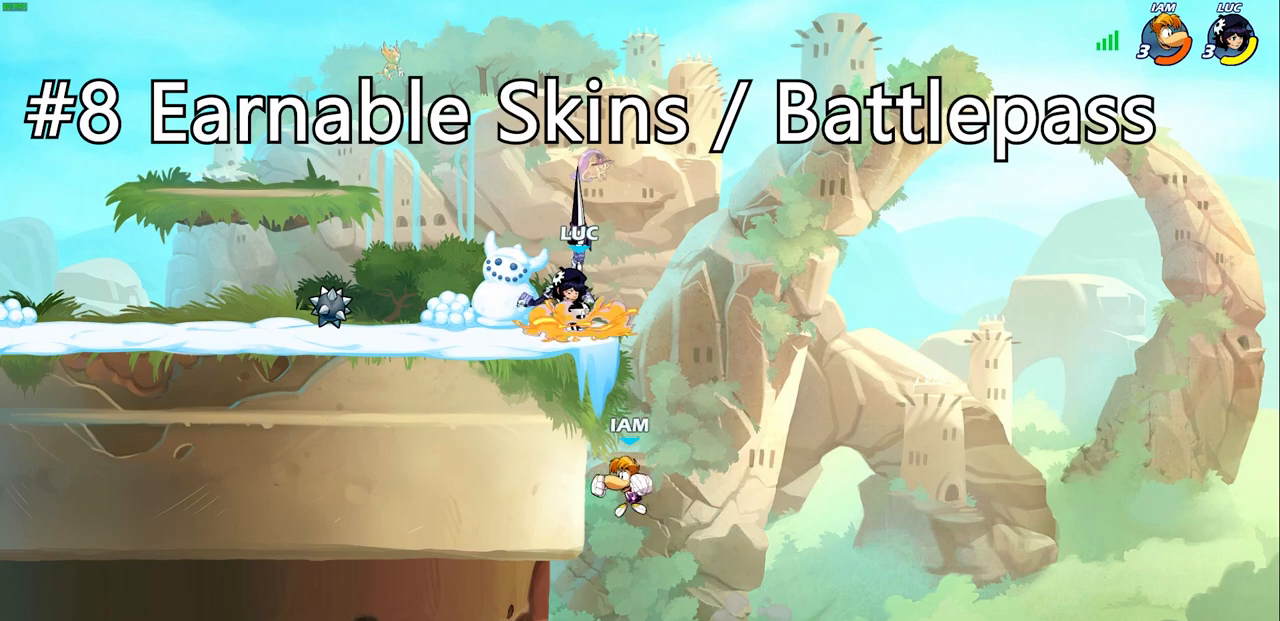
{"buttons": [], "left_stick": "left", "right_stick": "center", "events": [[233, "CIRCLE", "up"], [267, "left_stick", "center"], [450, "left_stick", "left"]]}
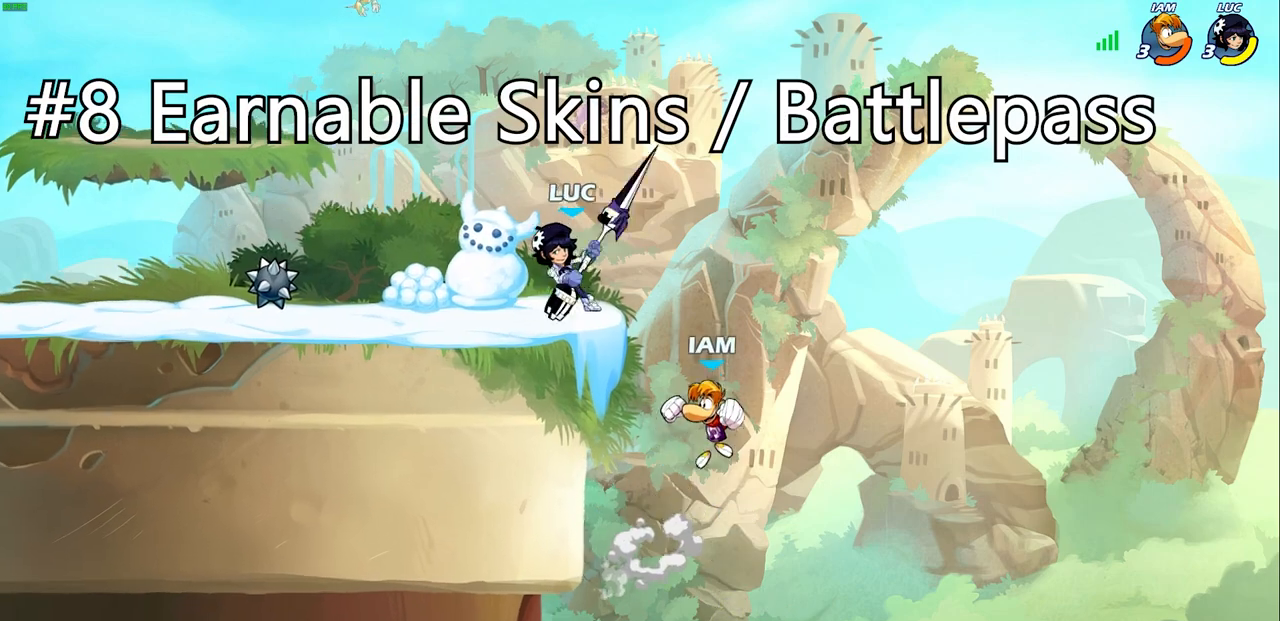
{"buttons": [], "left_stick": "right", "right_stick": "center", "events": [[300, "left_stick", "up"], [400, "left_stick", "right"]]}
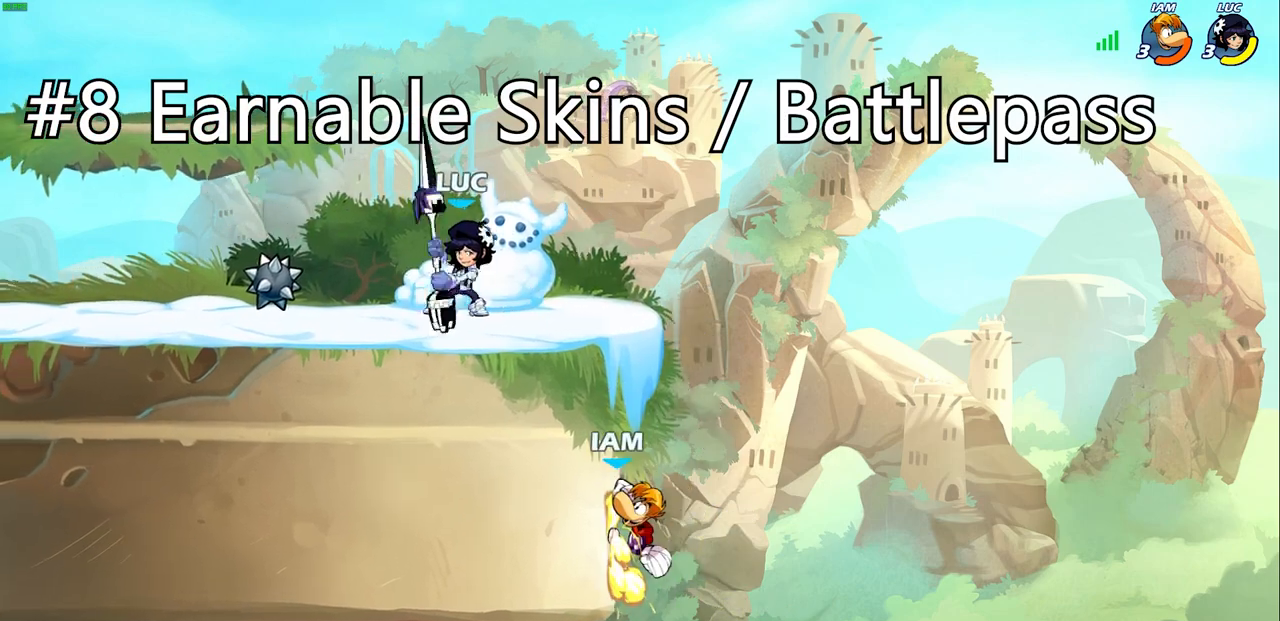
{"buttons": ["CIRCLE"], "left_stick": "down", "right_stick": "center", "events": [[183, "R2", "down"], [217, "CROSS", "down"], [217, "left_stick", "down"], [283, "CIRCLE", "down"], [283, "CROSS", "up"], [317, "R2", "up"]]}
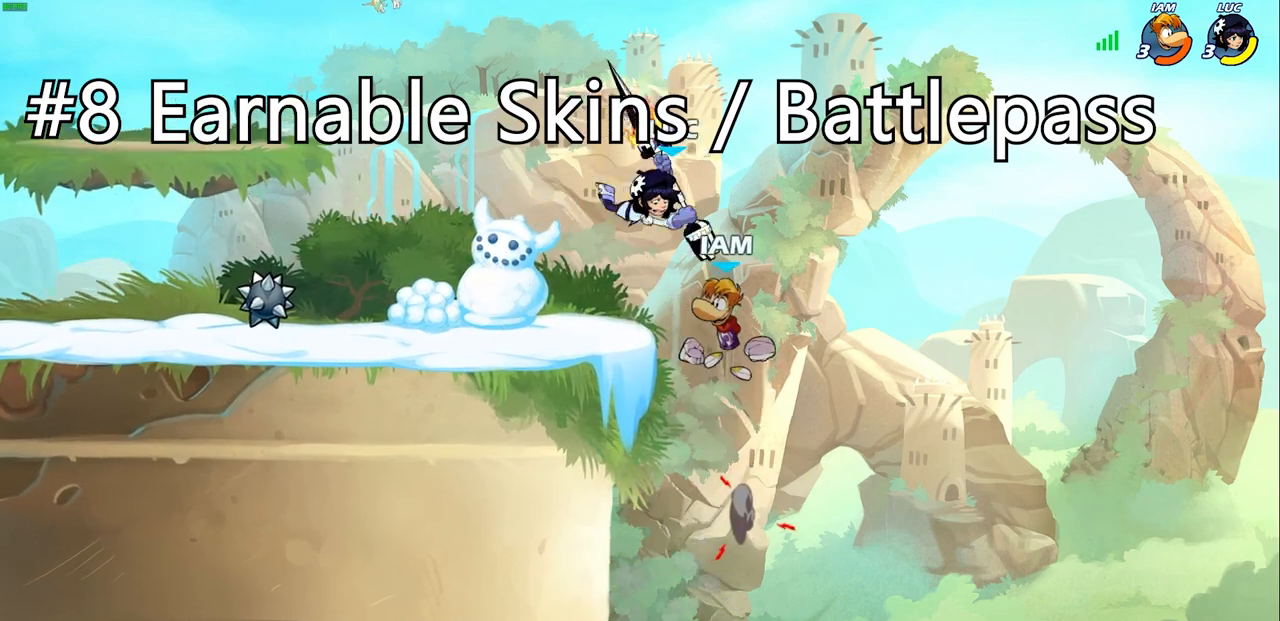
{"buttons": [], "left_stick": "center", "right_stick": "center", "events": [[150, "CIRCLE", "up"], [200, "left_stick", "center"]]}
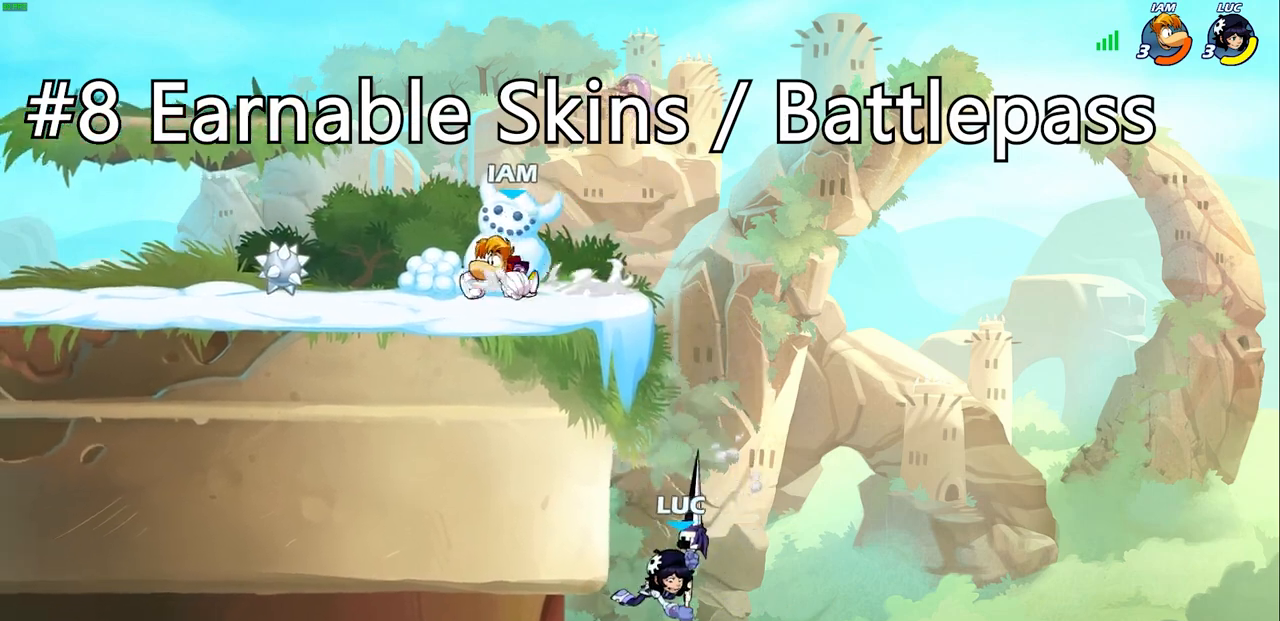
{"buttons": [], "left_stick": "up", "right_stick": "center", "events": [[33, "left_stick", "right"], [167, "CROSS", "down"], [283, "CROSS", "up"], [467, "left_stick", "up"]]}
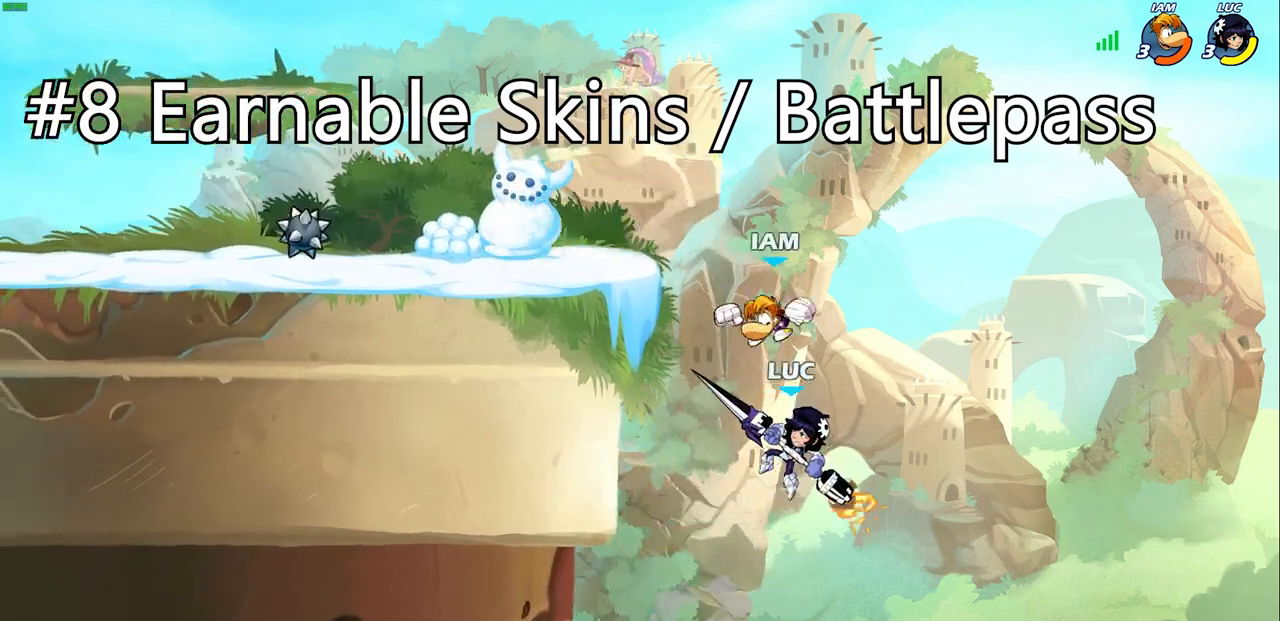
{"buttons": [], "left_stick": "center", "right_stick": "center", "events": [[17, "CIRCLE", "down"], [50, "left_stick", "center"], [117, "CIRCLE", "up"]]}
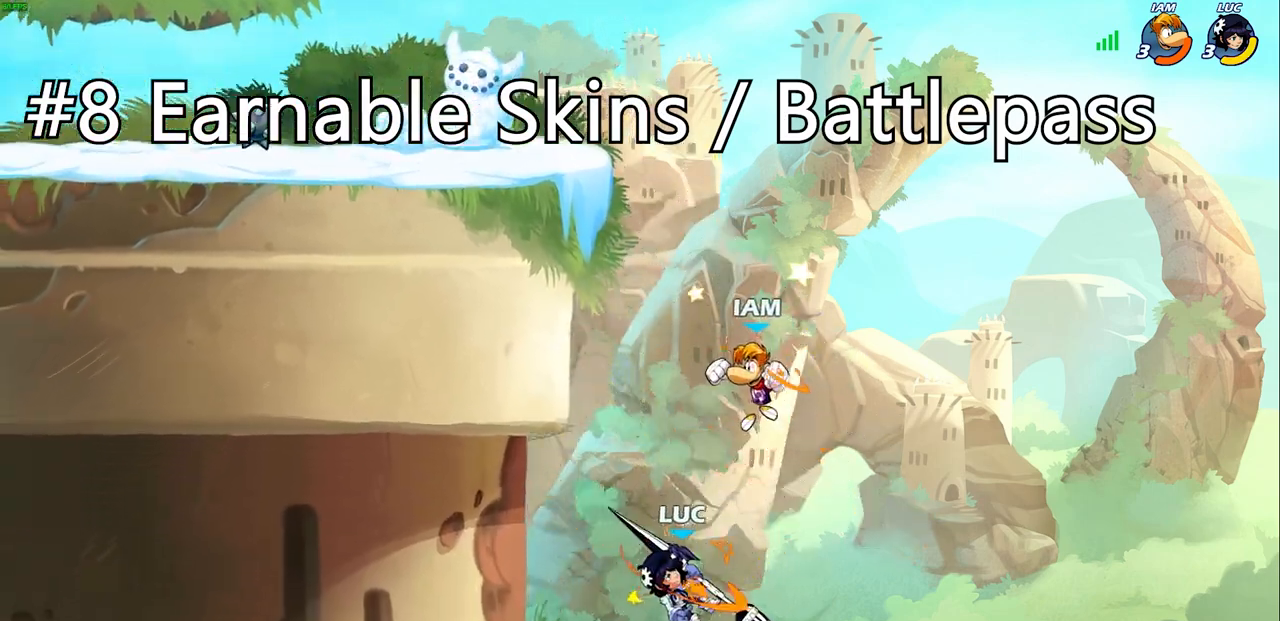
{"buttons": [], "left_stick": "up-left", "right_stick": "center", "events": [[50, "left_stick", "right"], [133, "CROSS", "down"], [350, "left_stick", "up"], [400, "left_stick", "up-left"], [417, "CROSS", "up"]]}
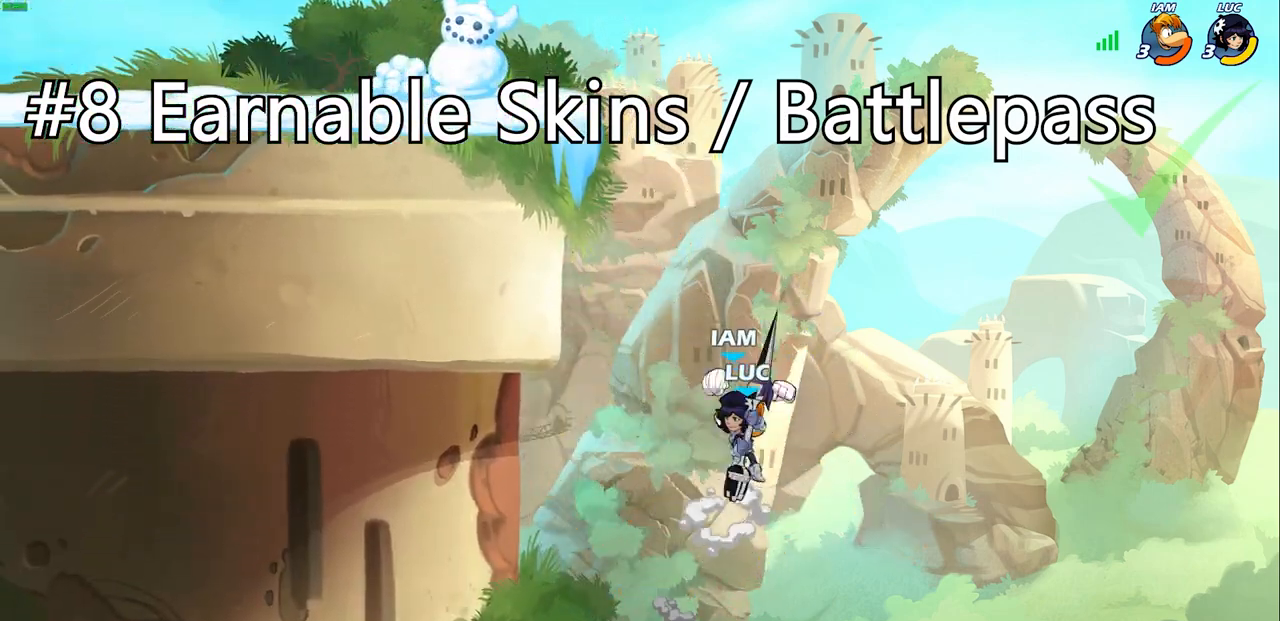
{"buttons": [], "left_stick": "up-left", "right_stick": "center", "events": [[217, "R2", "down"], [467, "R2", "up"]]}
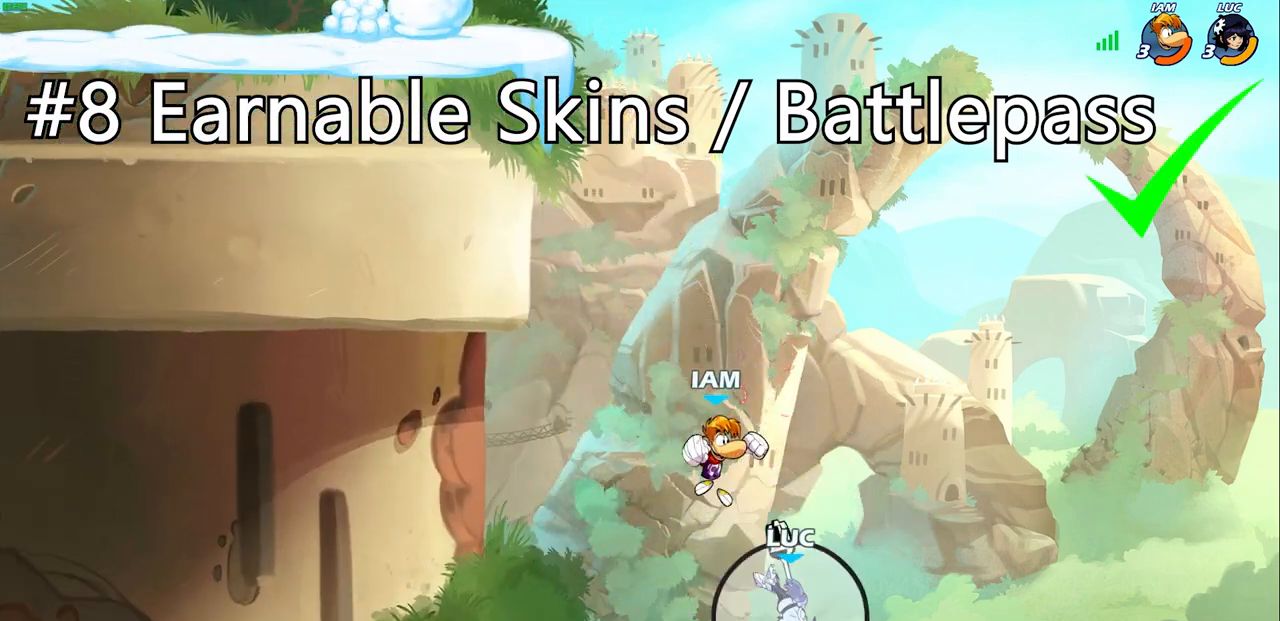
{"buttons": ["CIRCLE", "R2"], "left_stick": "center", "right_stick": "center", "events": [[117, "left_stick", "center"], [300, "R2", "down"], [367, "CIRCLE", "down"]]}
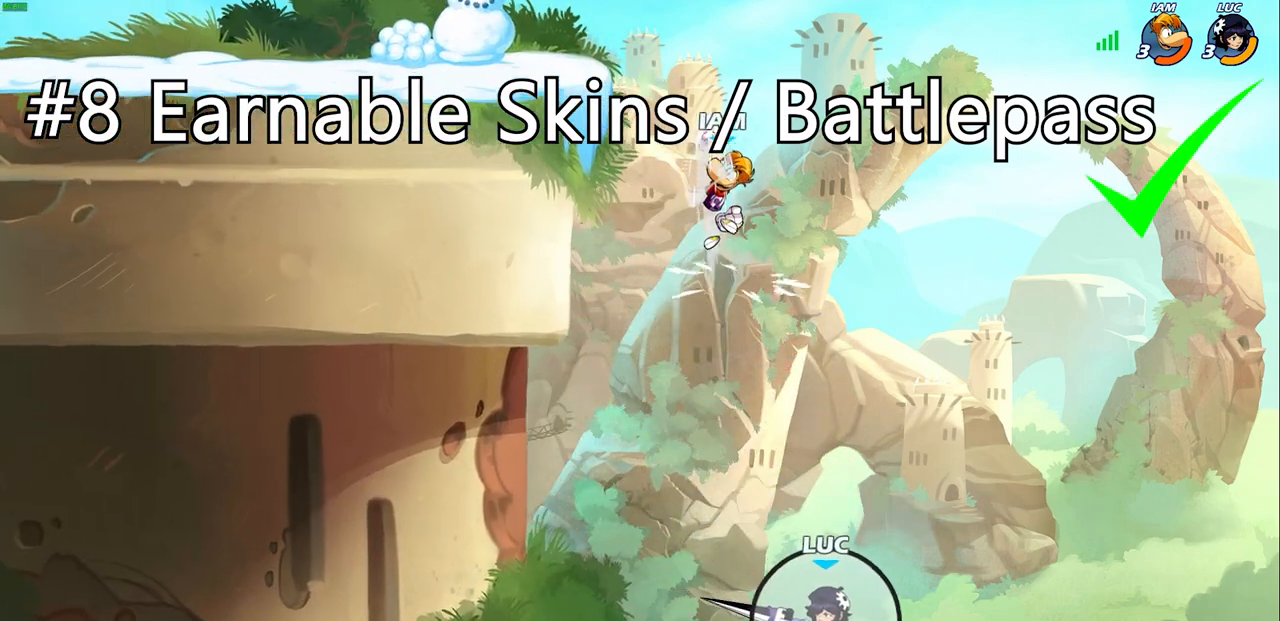
{"buttons": ["CIRCLE", "R2"], "left_stick": "center", "right_stick": "center", "events": []}
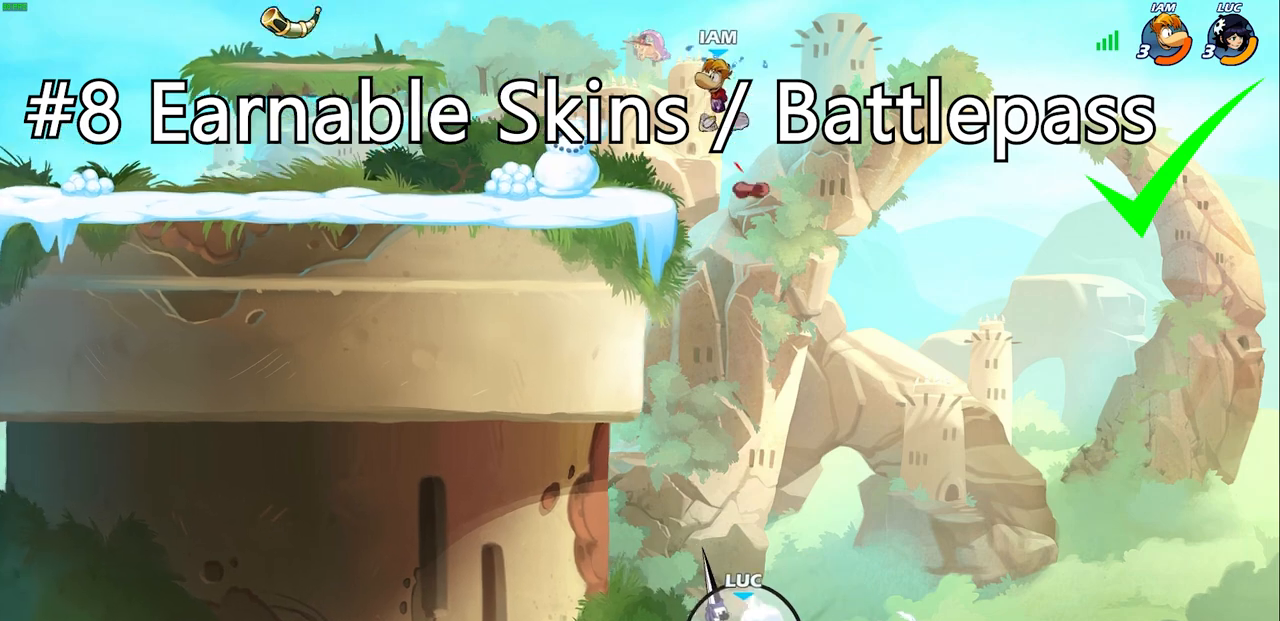
{"buttons": [], "left_stick": "left", "right_stick": "center", "events": [[100, "left_stick", "left"], [183, "CIRCLE", "up"], [217, "R2", "up"]]}
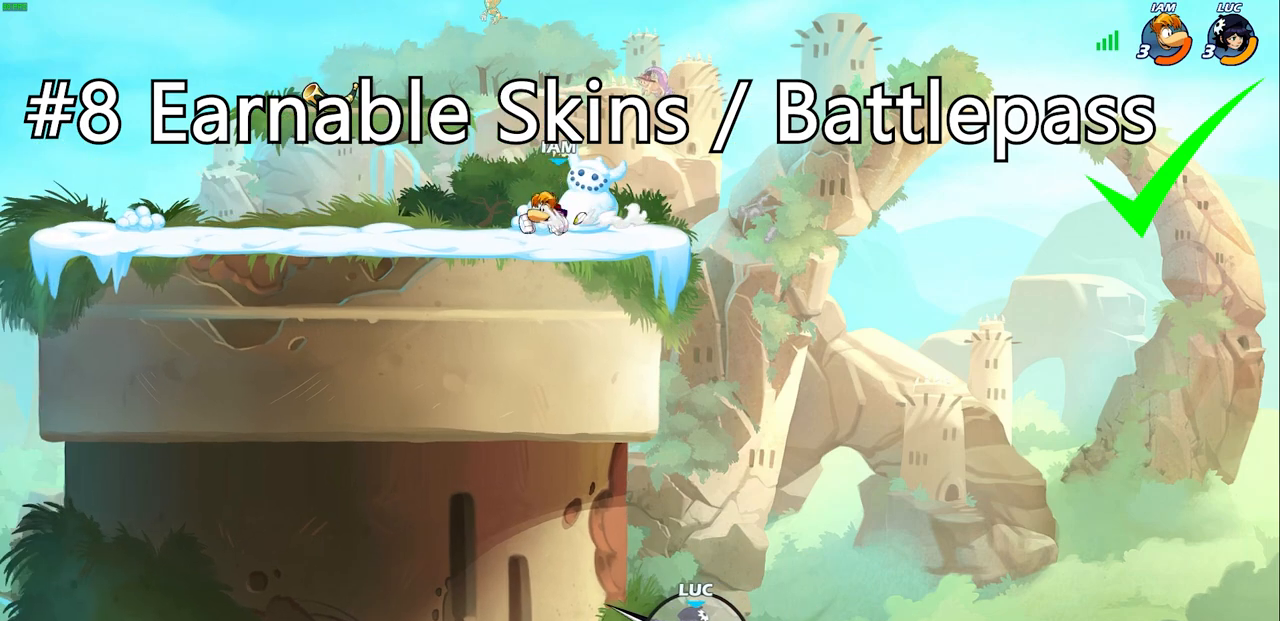
{"buttons": ["CIRCLE"], "left_stick": "center", "right_stick": "center", "events": [[100, "left_stick", "up"], [217, "CIRCLE", "down"], [217, "left_stick", "center"]]}
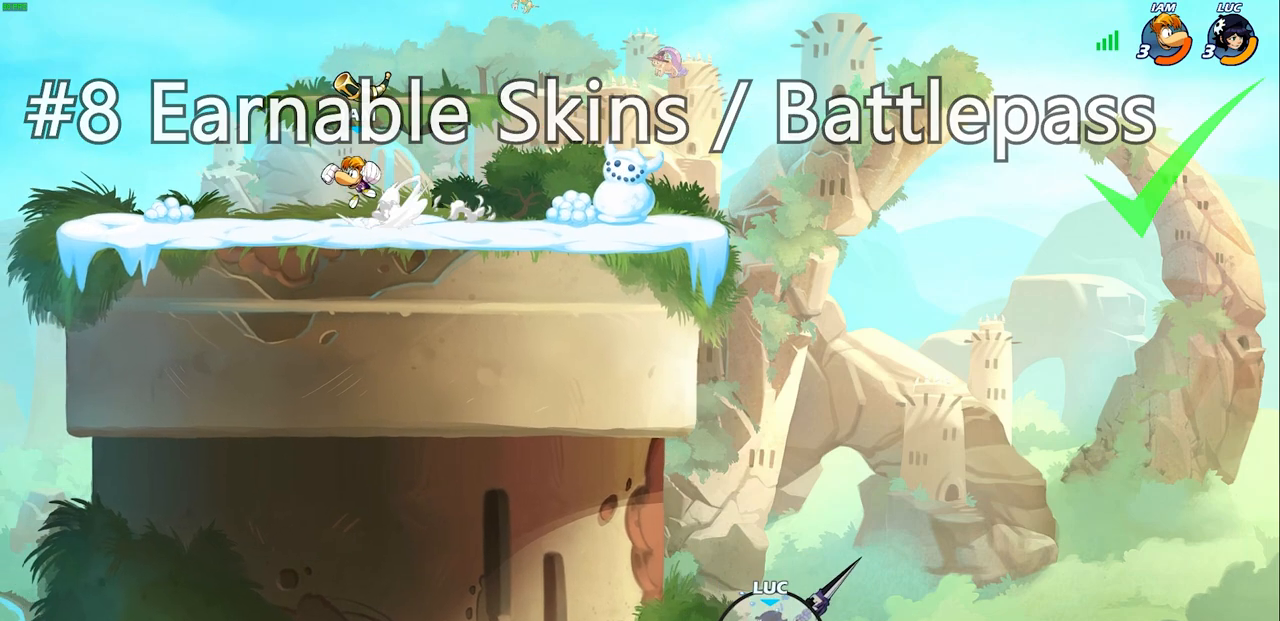
{"buttons": [], "left_stick": "center", "right_stick": "center", "events": [[317, "CIRCLE", "up"]]}
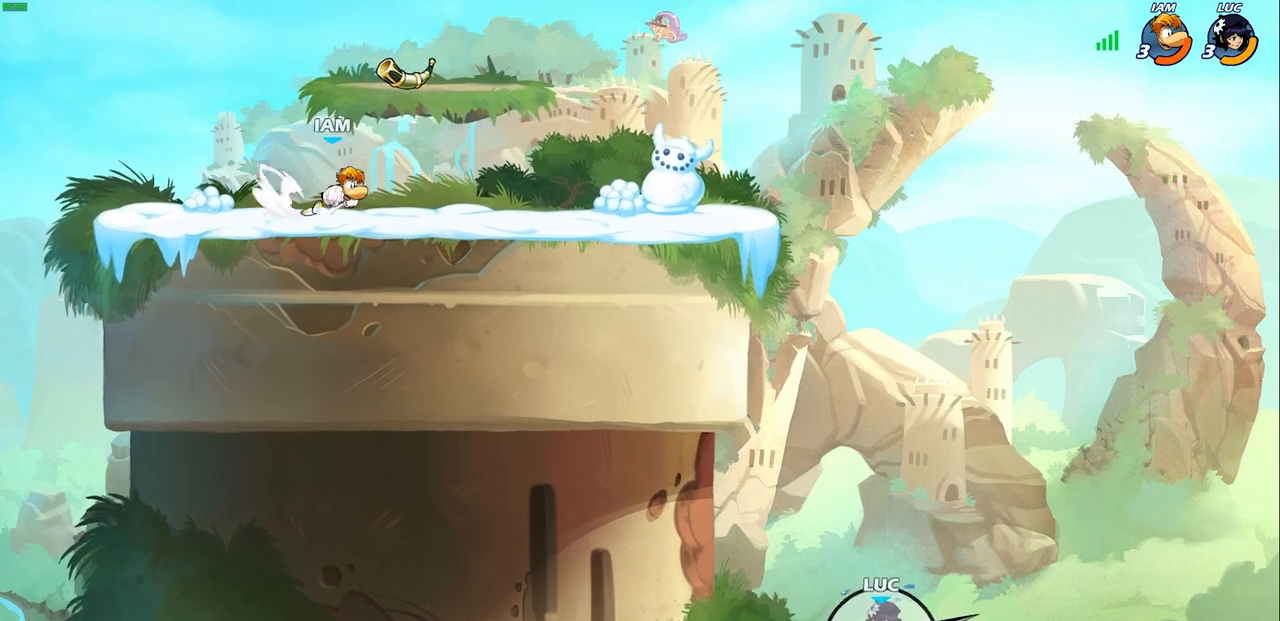
{"buttons": ["CIRCLE", "R2"], "left_stick": "left", "right_stick": "center", "events": [[133, "left_stick", "left"], [150, "R2", "down"], [183, "CIRCLE", "down"], [300, "CIRCLE", "up"], [300, "R2", "up"], [400, "R2", "down"], [417, "CIRCLE", "down"]]}
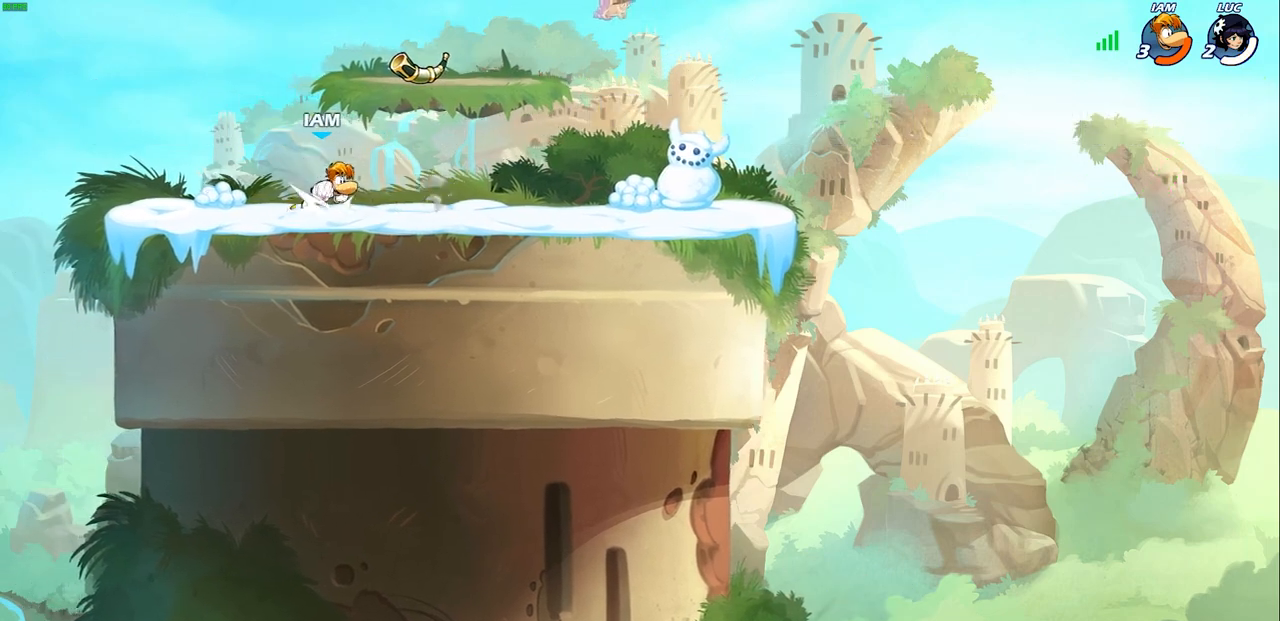
{"buttons": [], "left_stick": "center", "right_stick": "center", "events": [[17, "CIRCLE", "up"], [67, "R2", "up"], [350, "left_stick", "center"]]}
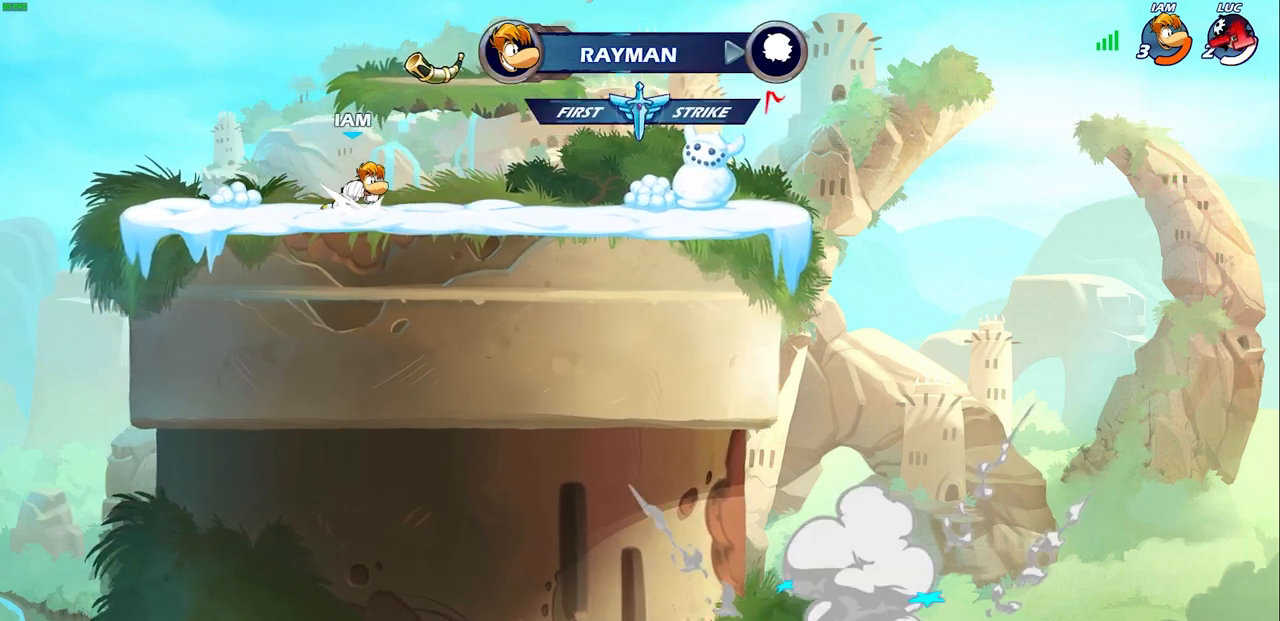
{"buttons": [], "left_stick": "center", "right_stick": "center", "events": []}
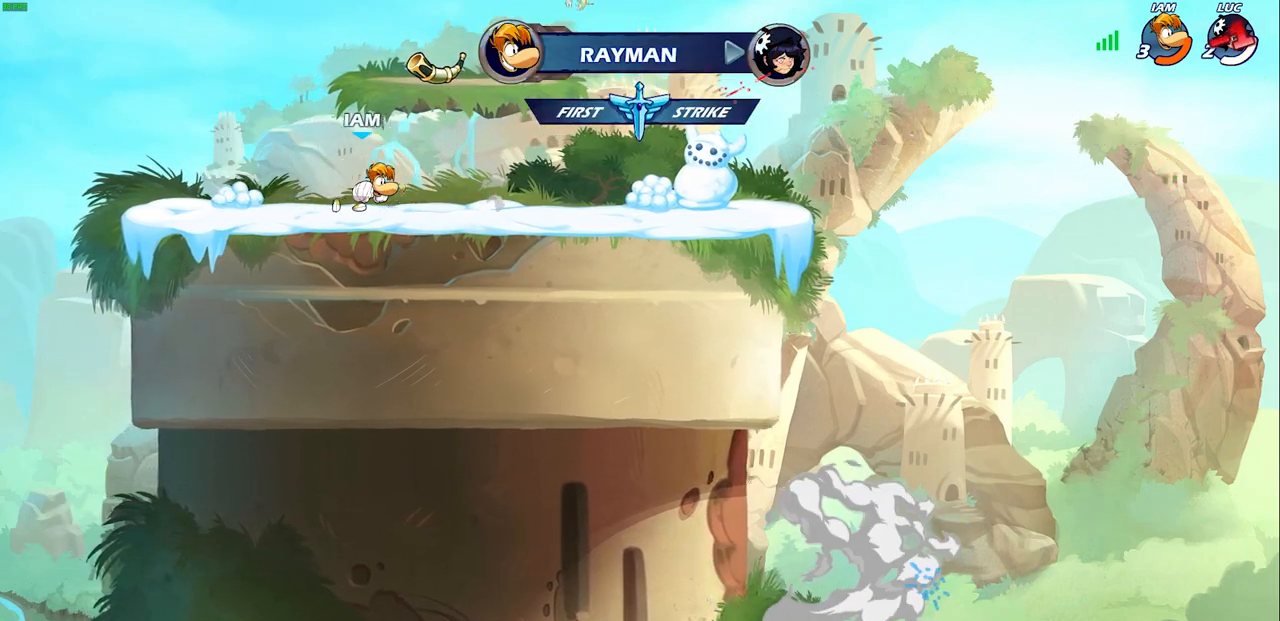
{"buttons": [], "left_stick": "center", "right_stick": "center", "events": []}
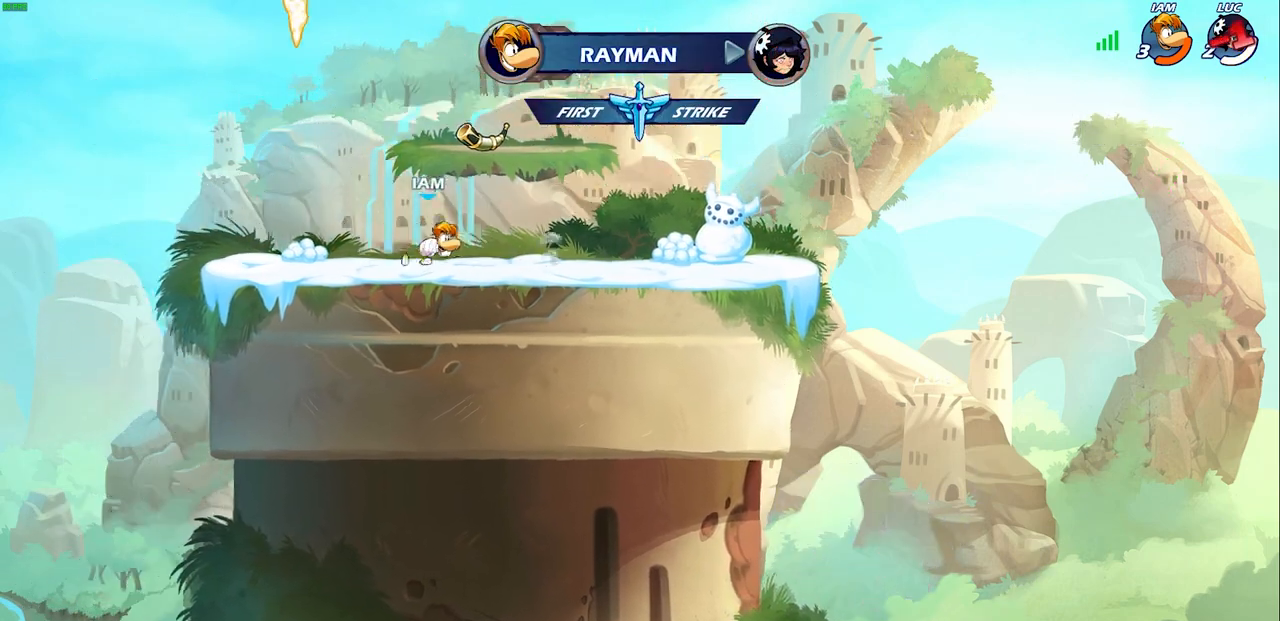
{"buttons": [], "left_stick": "center", "right_stick": "center", "events": []}
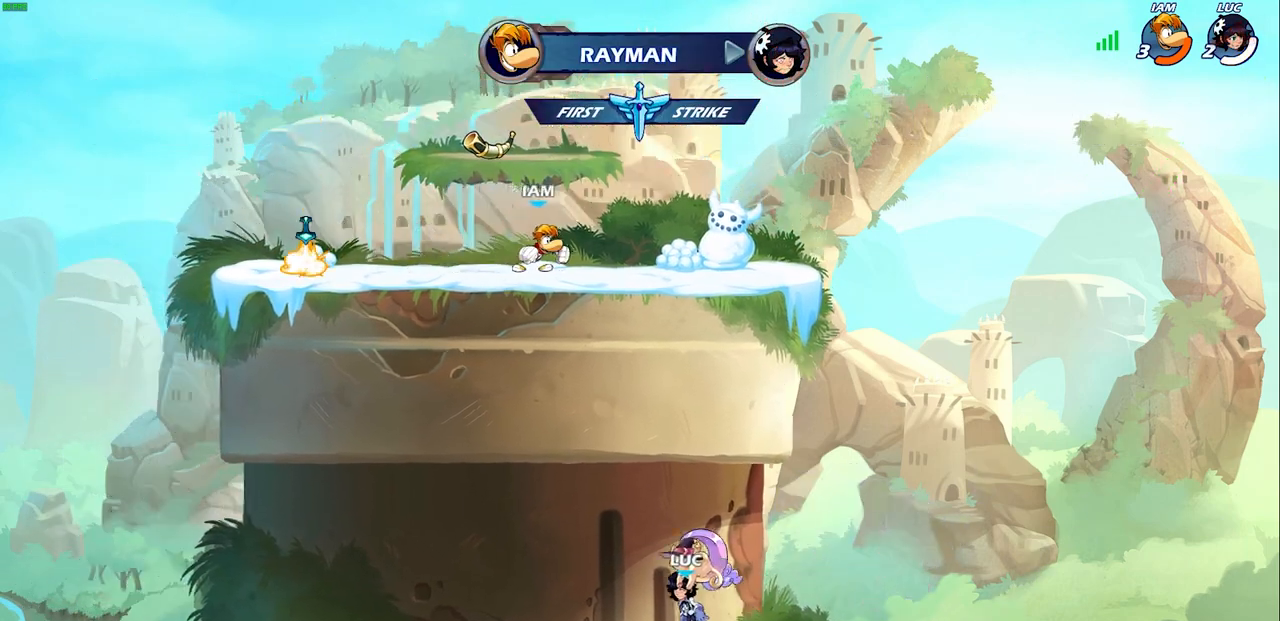
{"buttons": [], "left_stick": "center", "right_stick": "center", "events": [[33, "SELECT", "down"], [383, "SELECT", "up"]]}
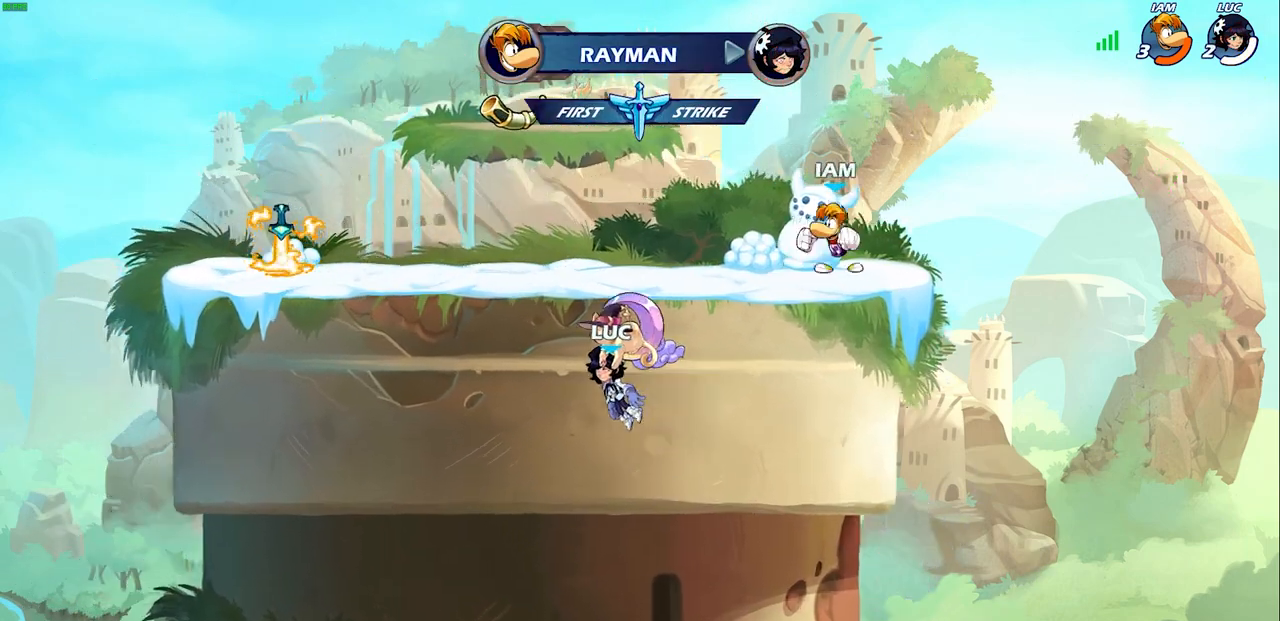
{"buttons": [], "left_stick": "center", "right_stick": "center", "events": []}
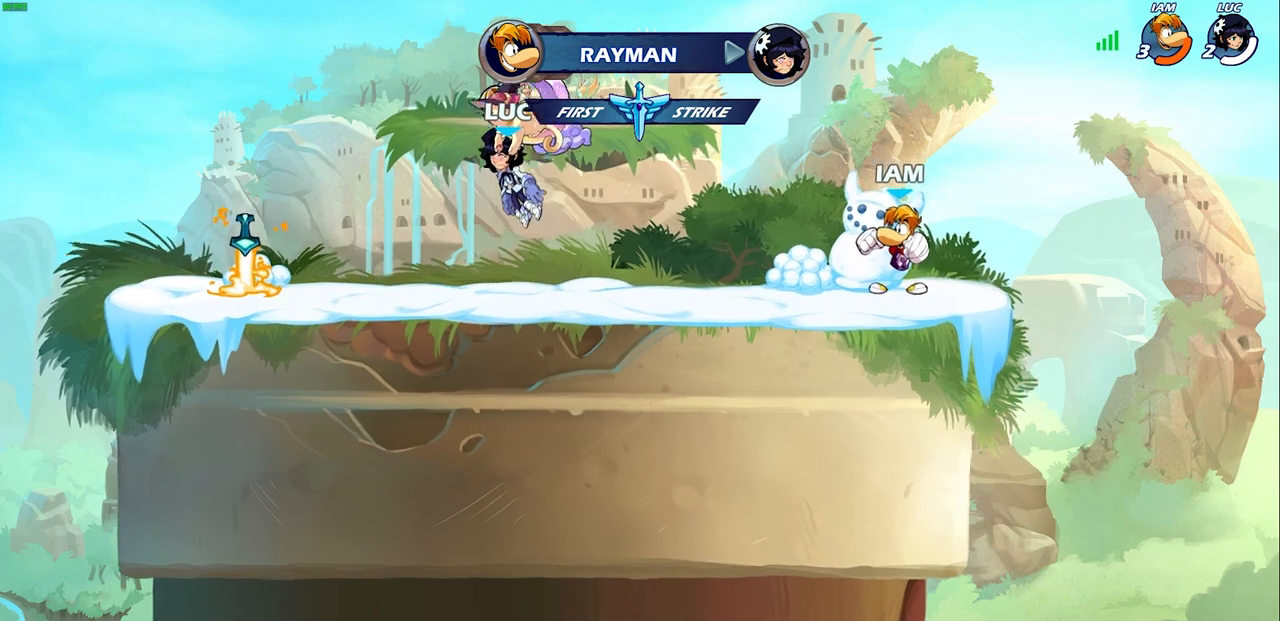
{"buttons": [], "left_stick": "center", "right_stick": "center", "events": []}
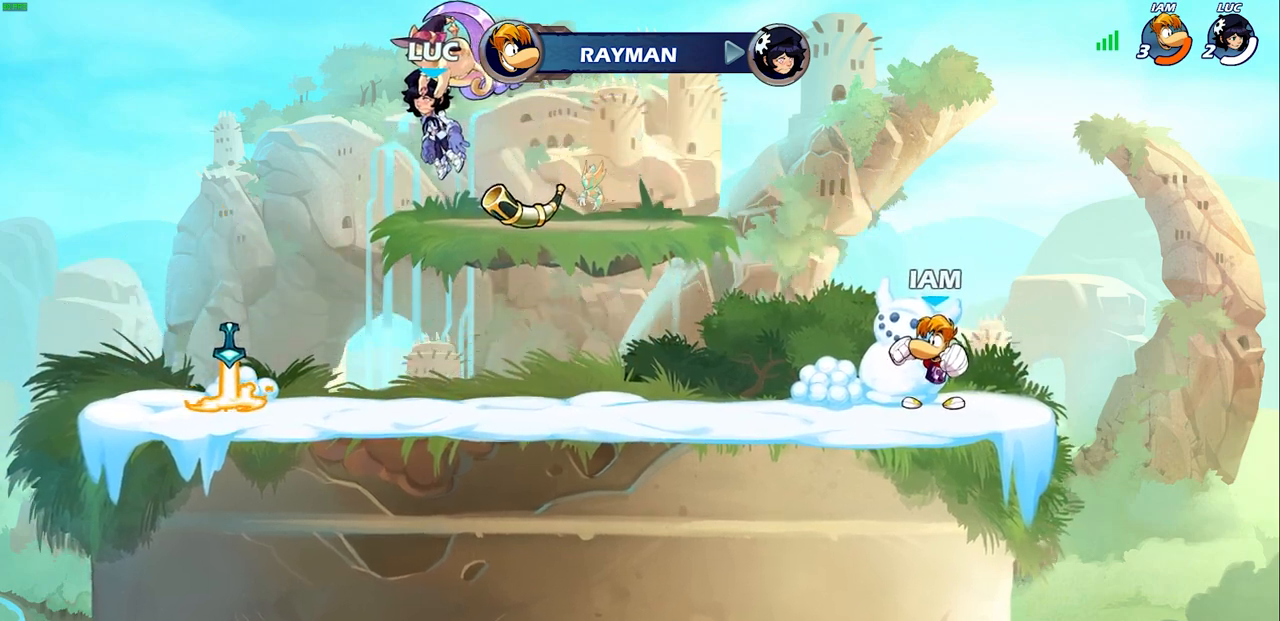
{"buttons": [], "left_stick": "center", "right_stick": "center", "events": []}
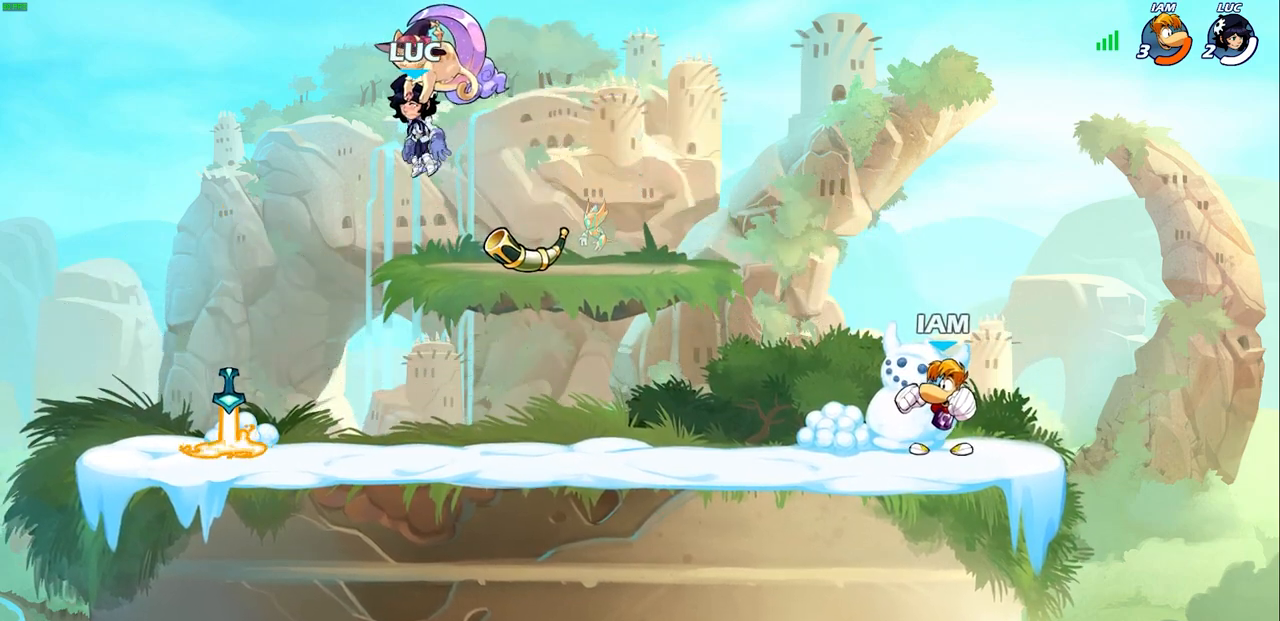
{"buttons": [], "left_stick": "right", "right_stick": "center", "events": [[433, "left_stick", "right"]]}
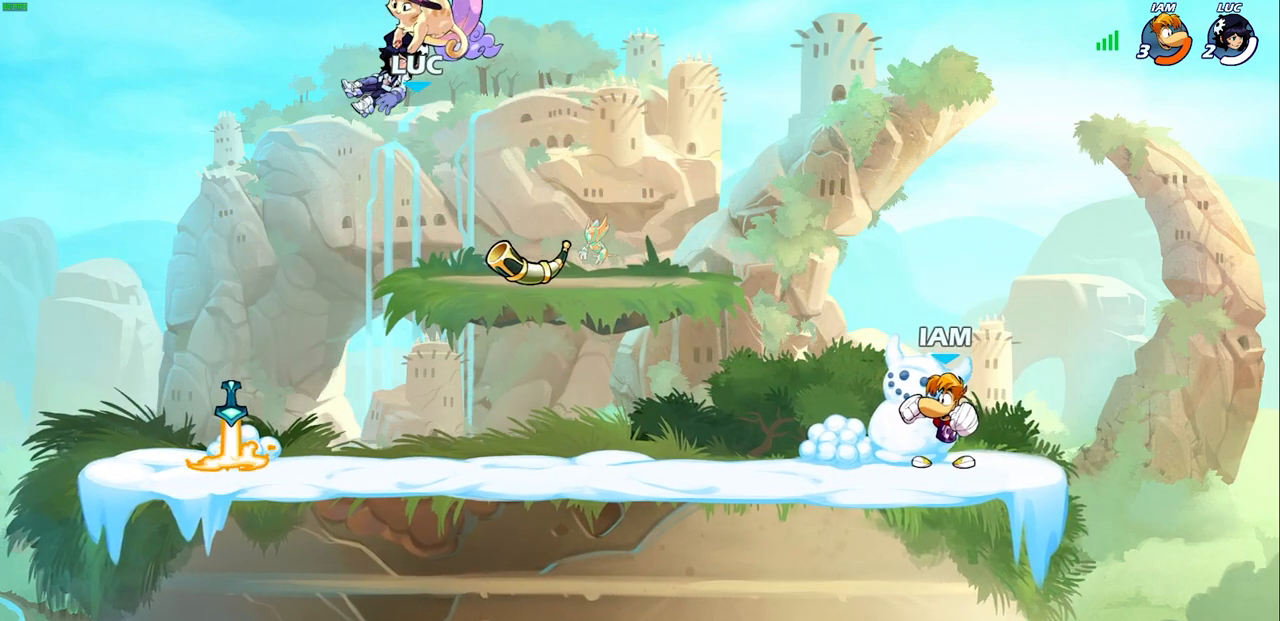
{"buttons": [], "left_stick": "right", "right_stick": "center", "events": []}